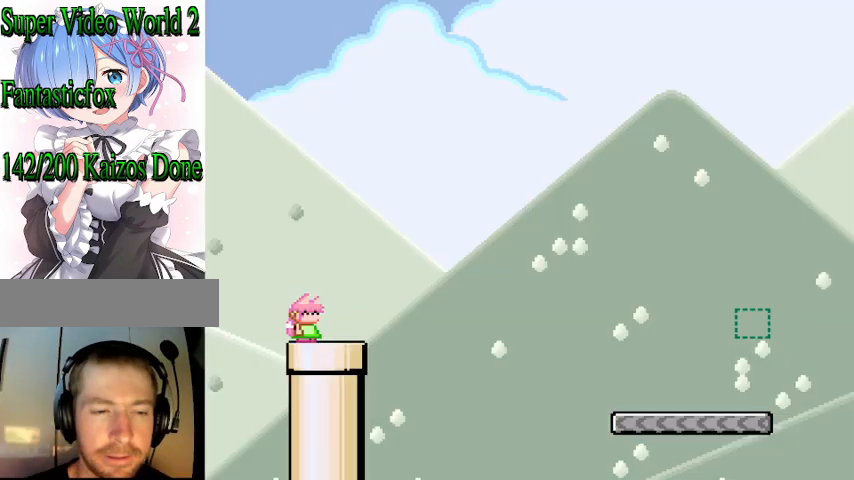
Gameplay with a controller (Nintendo layout); each line is a JSON object with the inputs held at the frame after it. "events" lists button and stick changes between this image and that frame as [ms after this image, input, new state], when the widget could be followed in between. Not read: L3 R3.
{"buttons": ["B", "Y", "DPAD_RIGHT"], "events": [[100, "DPAD_RIGHT", "down"], [100, "Y", "down"], [367, "B", "down"]]}
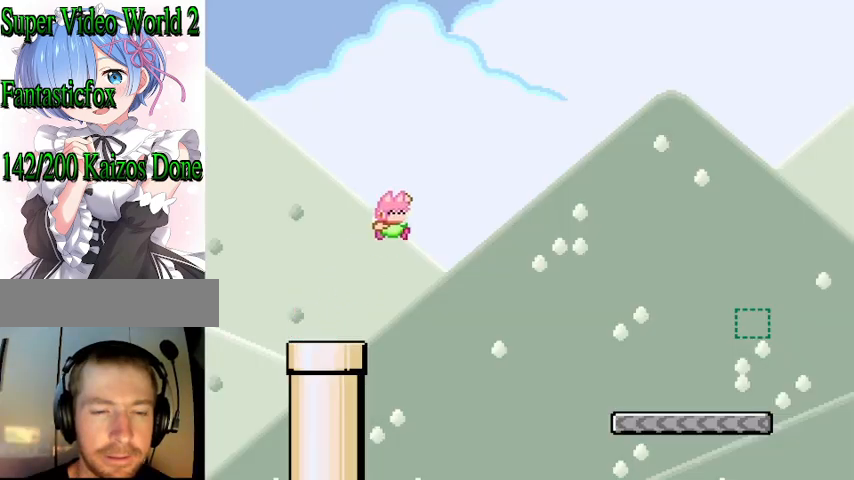
{"buttons": ["Y", "DPAD_RIGHT"], "events": [[467, "B", "up"]]}
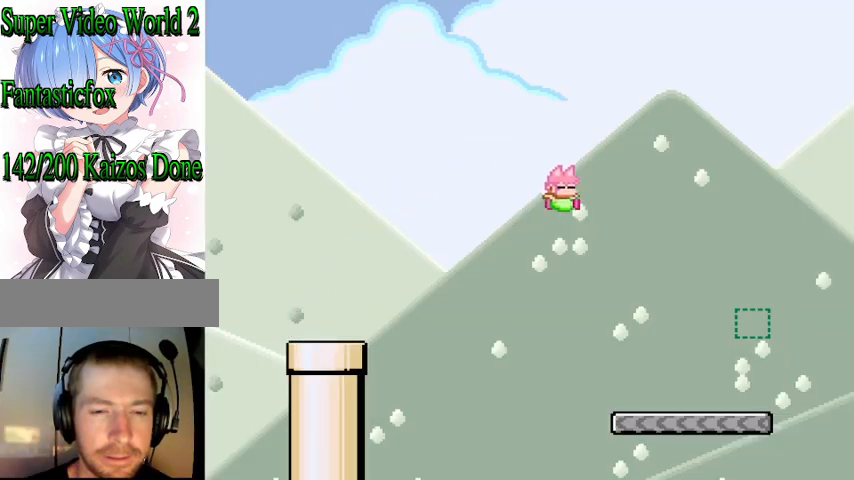
{"buttons": ["Y"], "events": [[467, "DPAD_RIGHT", "up"]]}
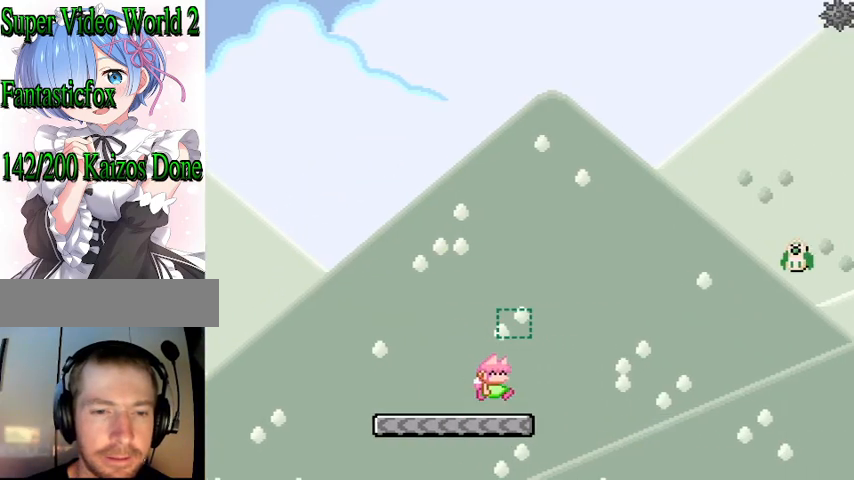
{"buttons": ["B", "Y"], "events": [[67, "B", "down"], [67, "DPAD_LEFT", "down"], [167, "B", "up"], [400, "B", "down"], [400, "DPAD_LEFT", "up"]]}
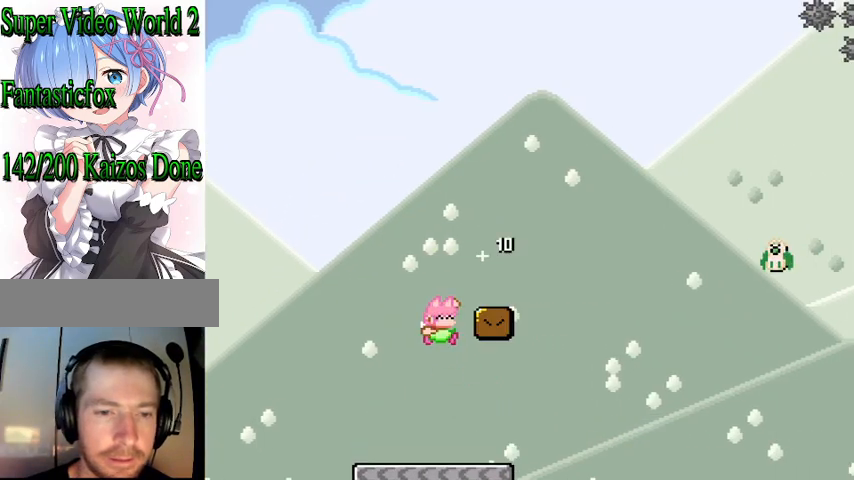
{"buttons": ["B", "Y", "DPAD_RIGHT"], "events": [[33, "DPAD_RIGHT", "down"], [233, "B", "up"], [467, "B", "down"]]}
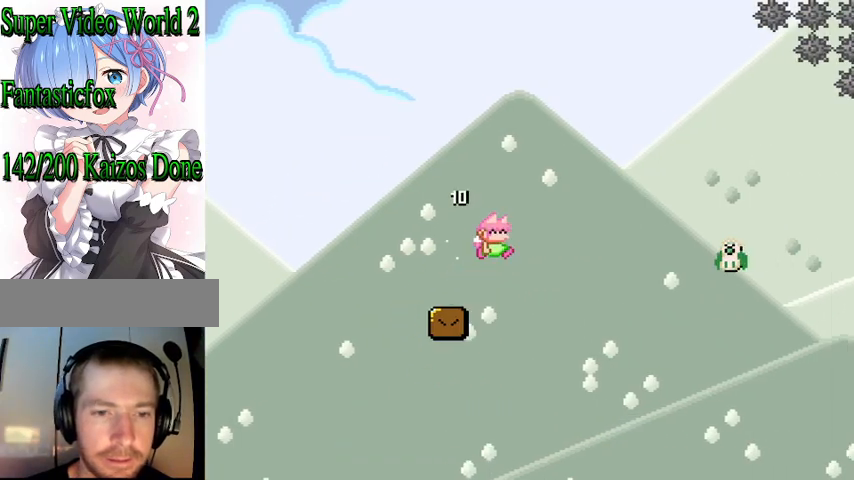
{"buttons": ["B", "Y", "DPAD_RIGHT"], "events": []}
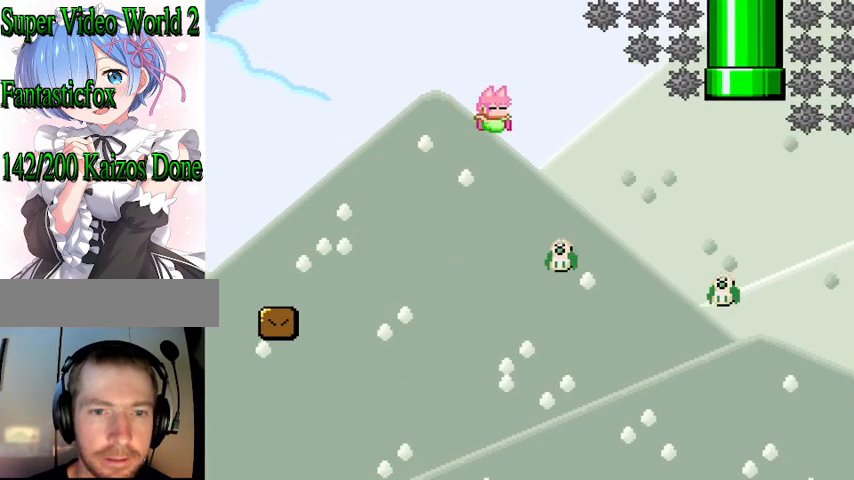
{"buttons": ["Y", "DPAD_RIGHT"], "events": [[133, "DPAD_RIGHT", "up"], [233, "DPAD_LEFT", "down"], [367, "DPAD_LEFT", "up"], [467, "B", "up"], [467, "DPAD_RIGHT", "down"]]}
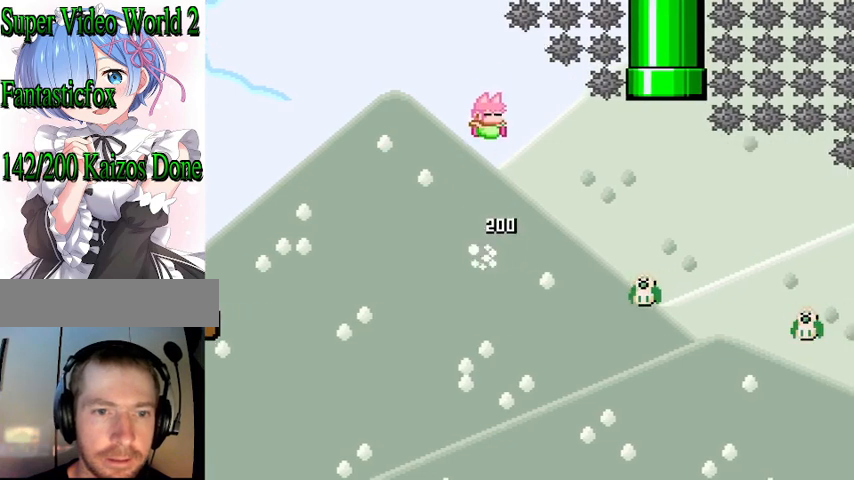
{"buttons": ["Y", "DPAD_RIGHT"], "events": [[67, "B", "down"], [200, "B", "up"]]}
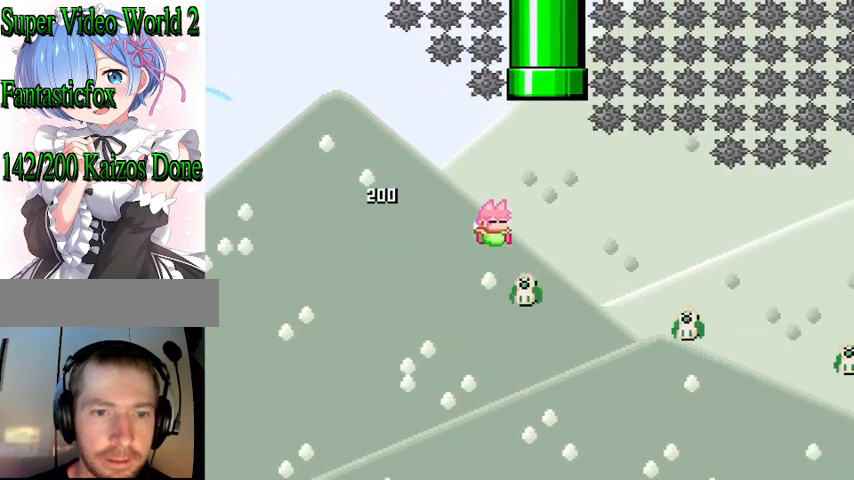
{"buttons": ["Y", "DPAD_RIGHT"], "events": [[133, "B", "down"], [367, "B", "up"]]}